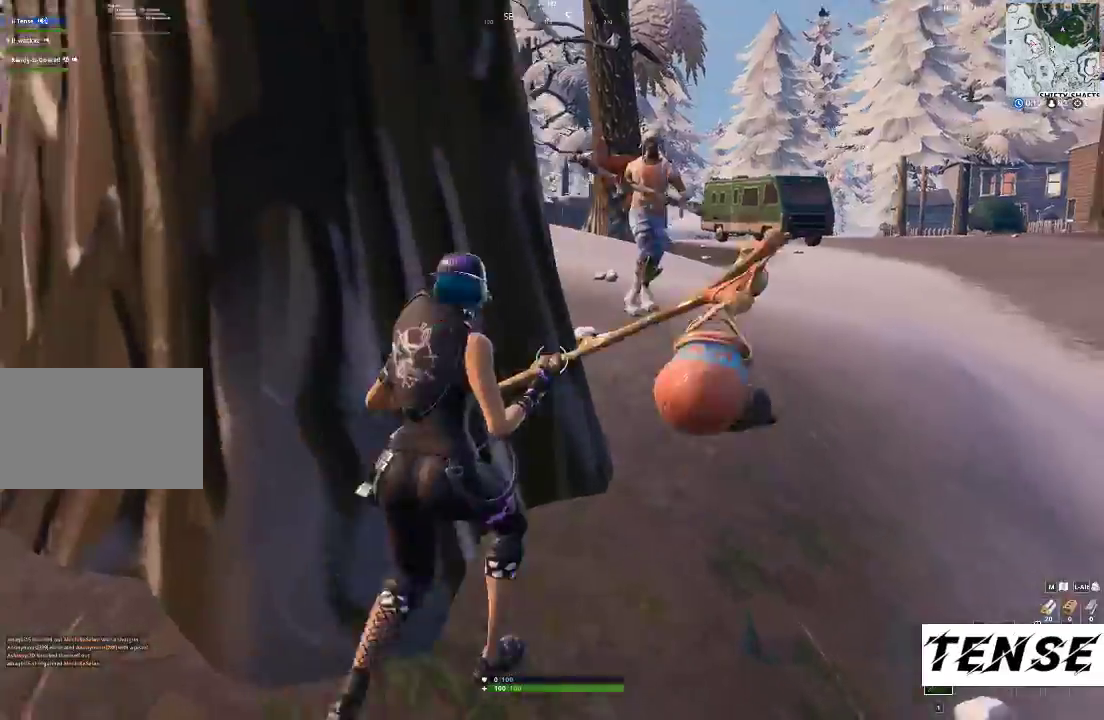
Gameplay with keyboard and mouse; each line is a JSON object with the keys and mouse buttons held at the frame after it. "events" lists presses ("down") and releases ("up") of "1", "2", "3", "4", "5", "a", "alt", "c", "caps_lock", "ctrl", "d", "e", "f", "g", "q", "r", "s", "shift", "space", "t", "tab", "v", "w", "x", "z", "mouse_left", "mouse_wheel" and "mouse_right" between this image and that frame as [ms after this image, input, new state], when the widget could be followed in between. "mouse_left", "mouse_wheel", "mouse_right" = the "left", "wheel", "right" buttons of the "mouse" list. No other keys are recorded. "wheel" means that the mouse wheel is clicked or scrolled. Not read: mouse_move.
{"keys": ["c", "w"], "mouse": [], "events": [[67, "c", "up"], [67, "w", "up"], [167, "c", "down"], [167, "w", "down"], [367, "c", "up"], [467, "c", "down"]]}
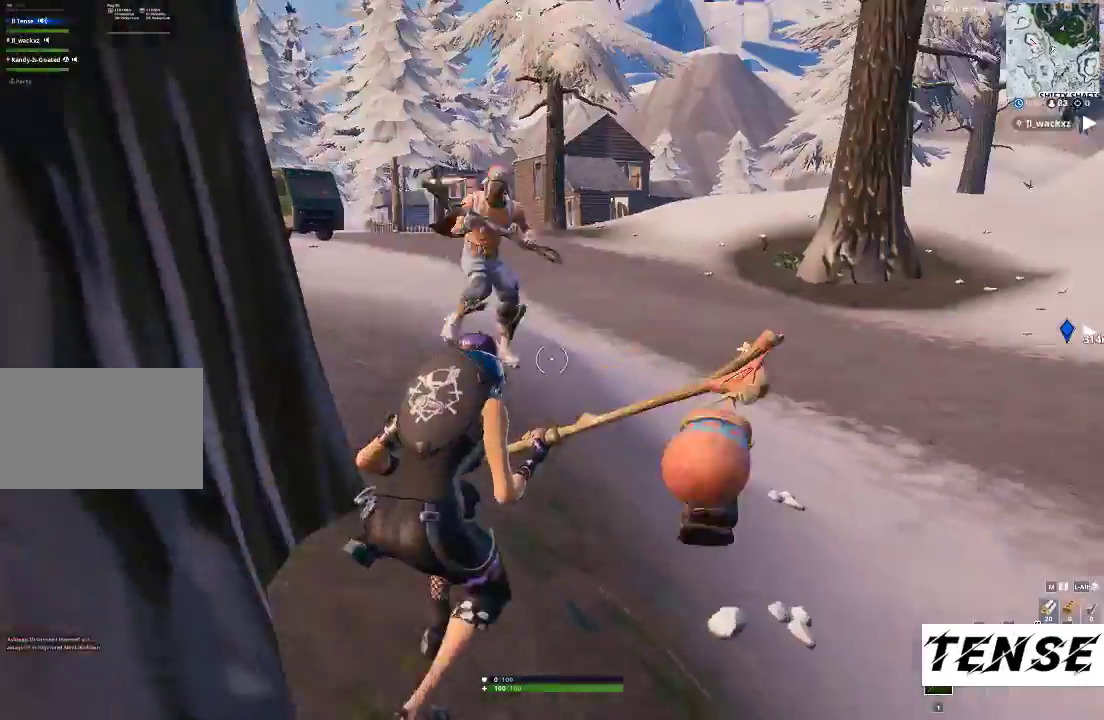
{"keys": ["shift", "w"], "mouse": [], "events": [[100, "c", "up"], [167, "shift", "down"]]}
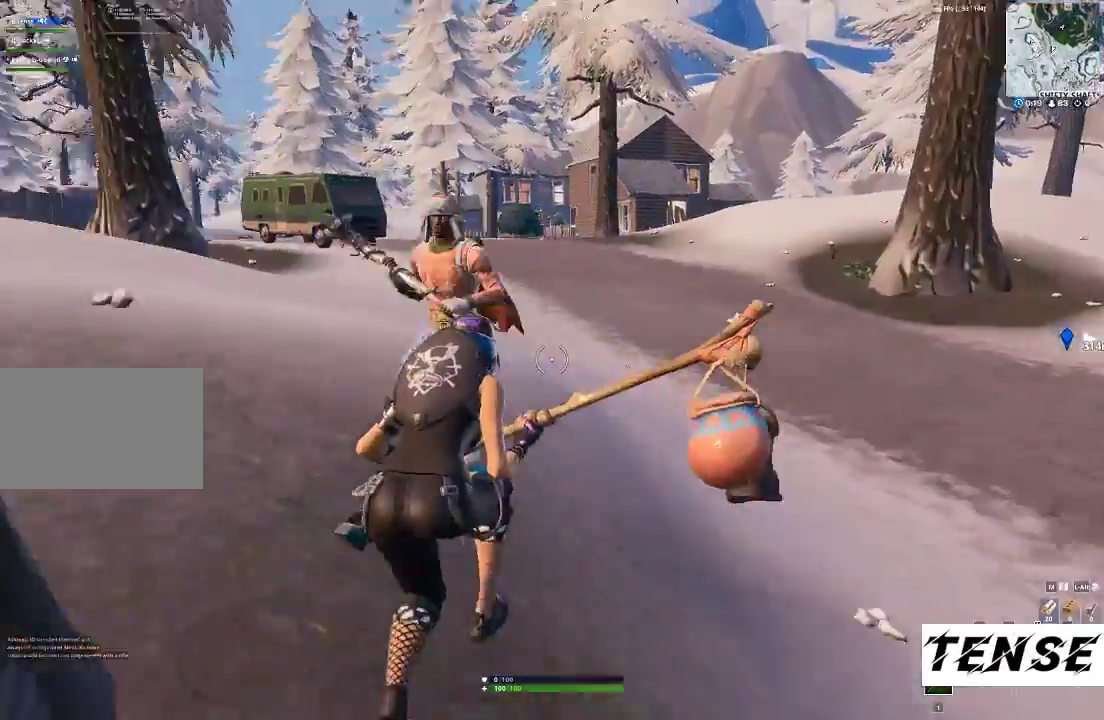
{"keys": ["d", "w"], "mouse": ["left"], "events": [[67, "d", "down"], [67, "mouse_left", "down"], [67, "space", "down"], [133, "w", "up"], [167, "shift", "up"], [200, "space", "up"], [500, "w", "down"]]}
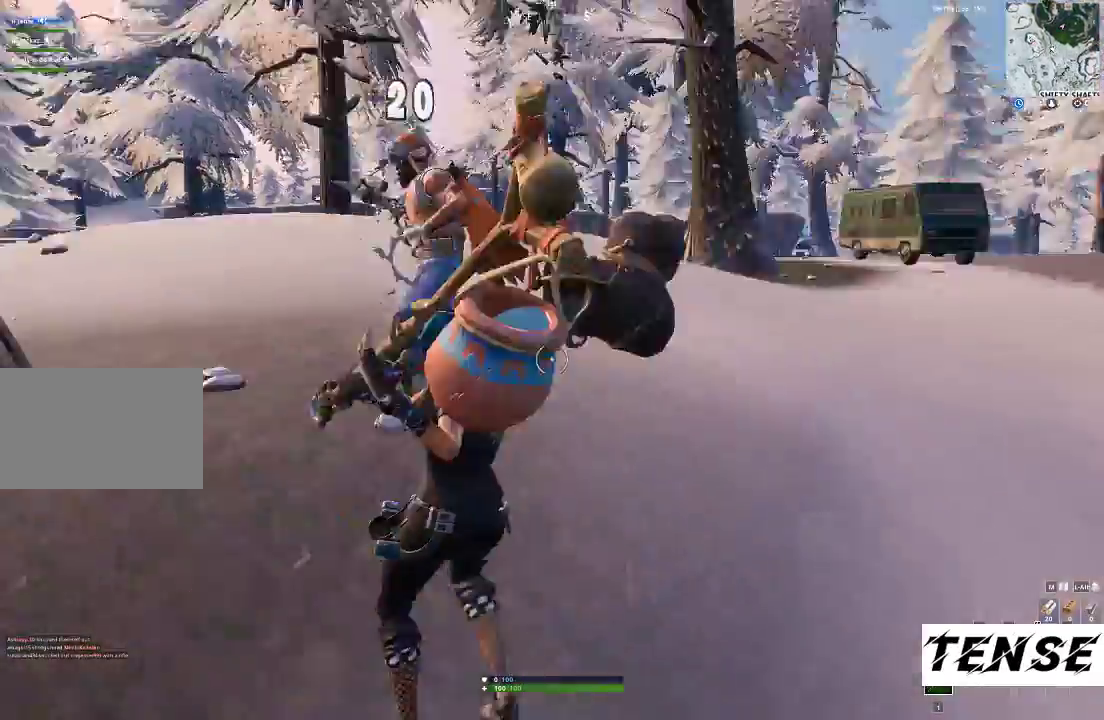
{"keys": ["a", "w"], "mouse": ["left"], "events": [[133, "d", "up"], [167, "a", "down"], [233, "c", "down"], [500, "c", "up"]]}
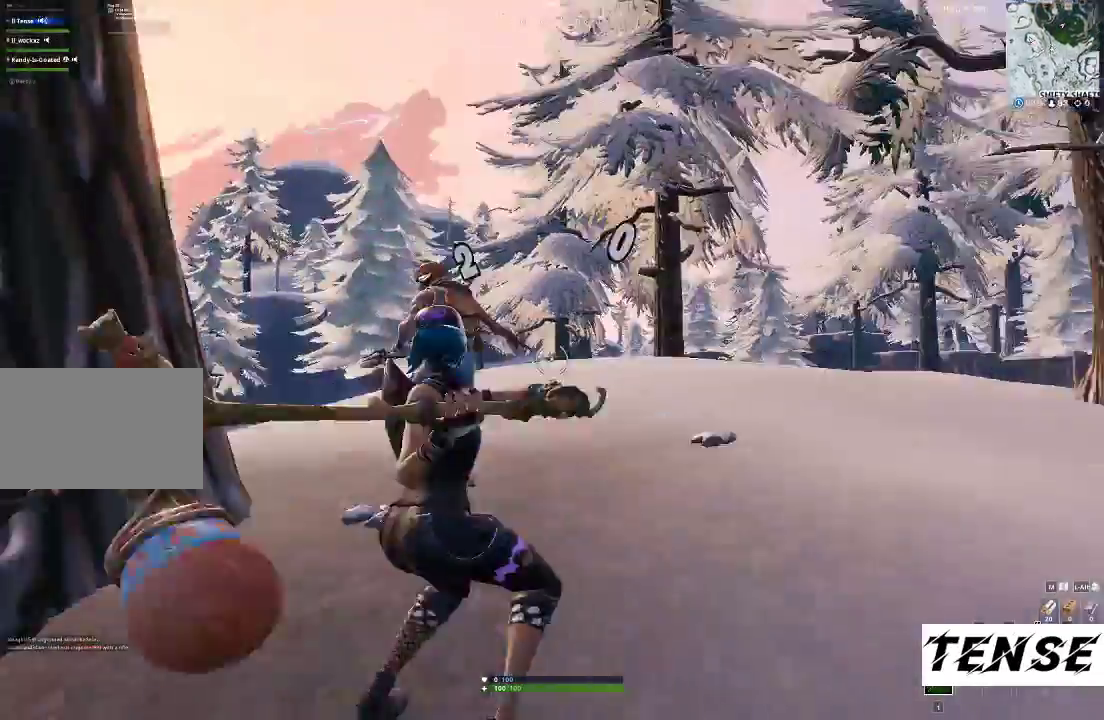
{"keys": ["shift", "w"], "mouse": [], "events": [[67, "shift", "down"], [233, "a", "up"], [300, "mouse_left", "up"]]}
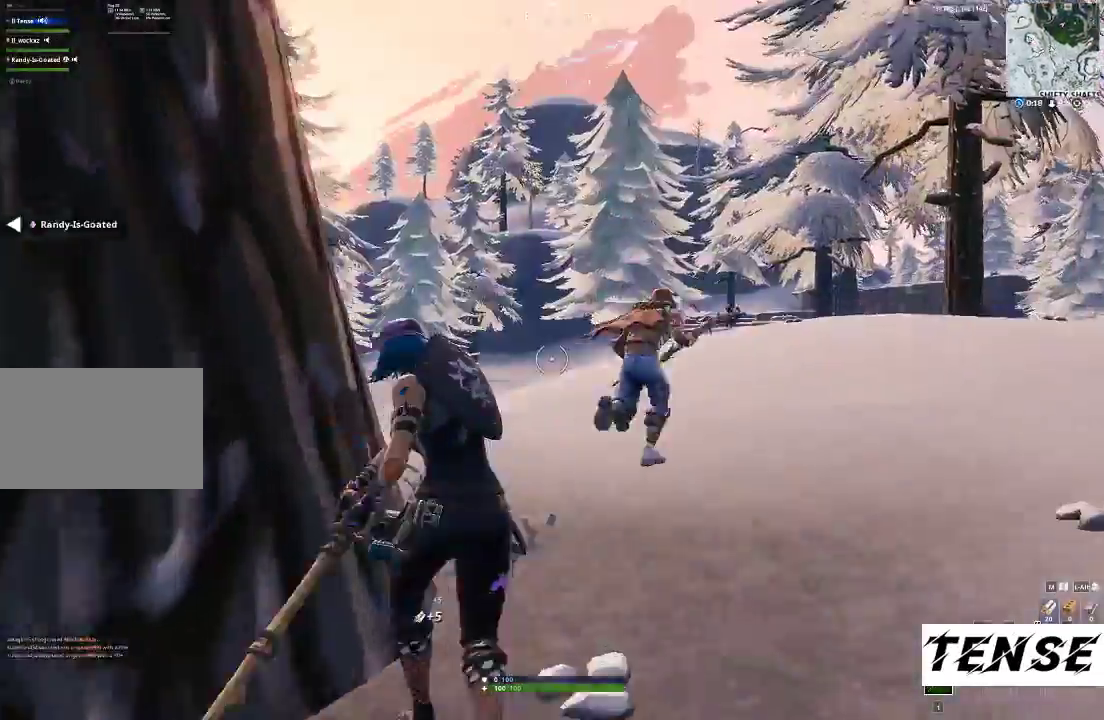
{"keys": ["shift", "w"], "mouse": [], "events": [[300, "d", "down"], [433, "d", "up"]]}
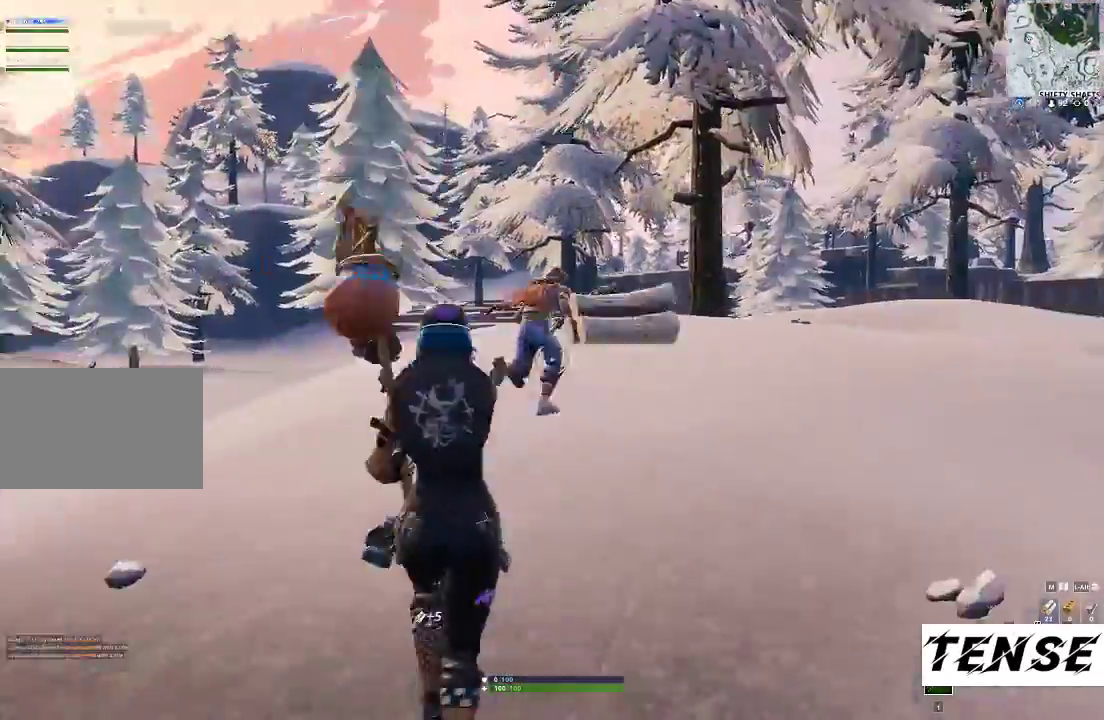
{"keys": ["shift", "w"], "mouse": [], "events": [[33, "mouse_left", "down"], [133, "d", "down"], [233, "mouse_left", "up"], [367, "d", "up"]]}
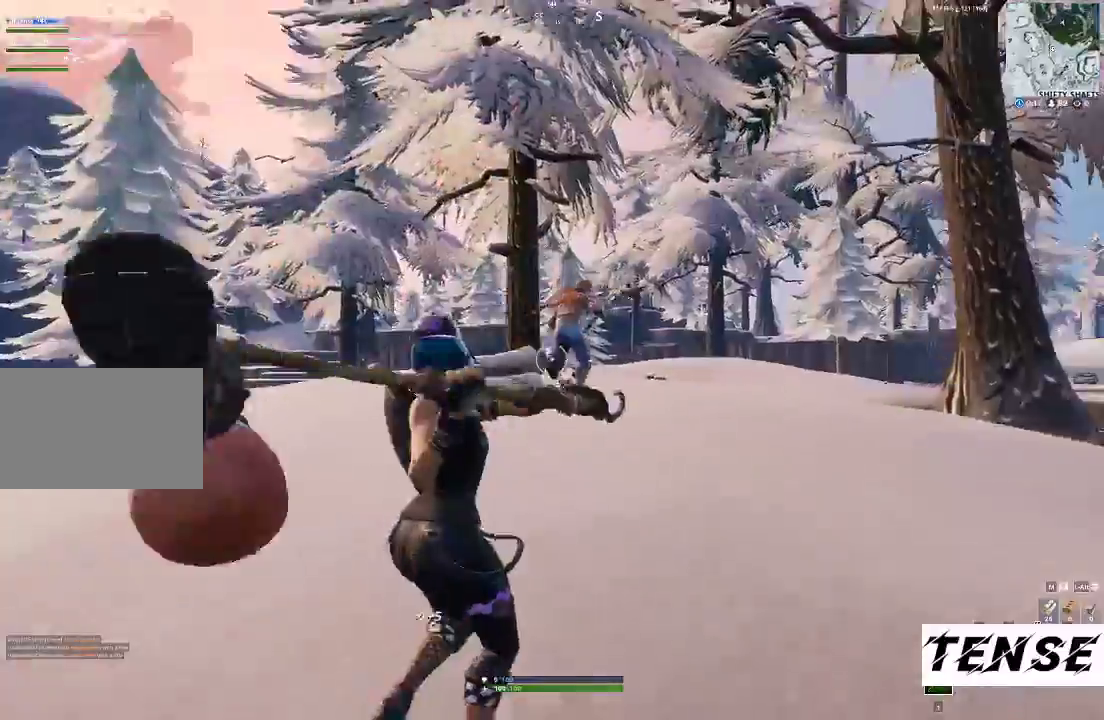
{"keys": ["shift", "w"], "mouse": [], "events": [[233, "1", "down"], [400, "1", "up"]]}
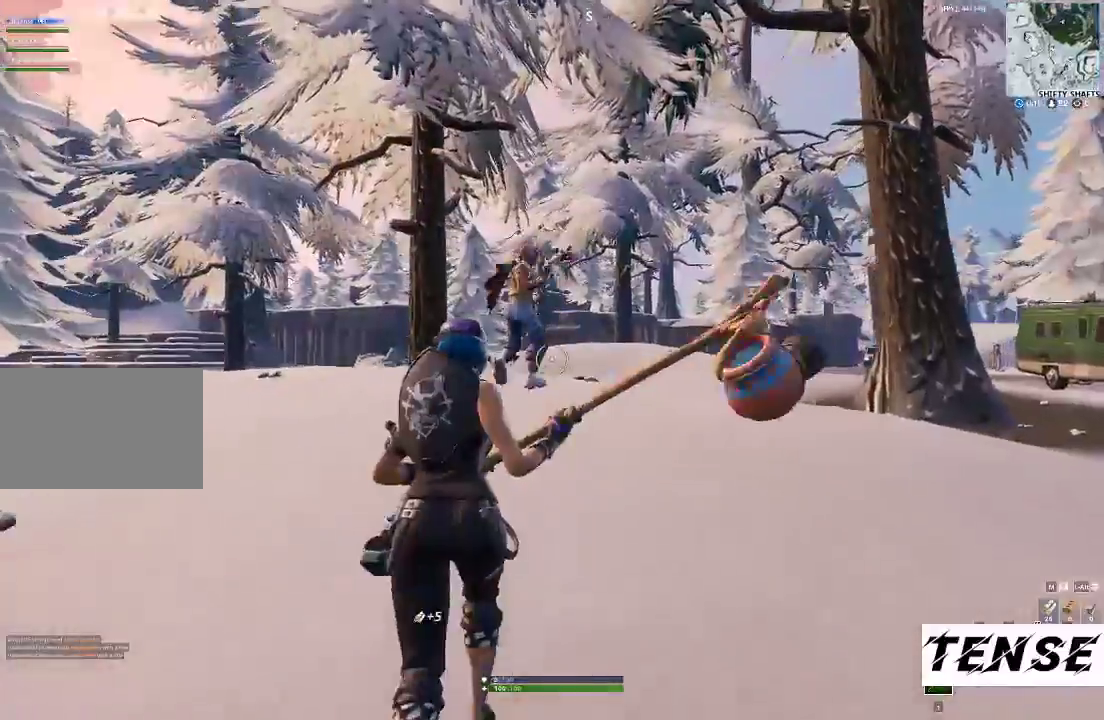
{"keys": ["shift", "w"], "mouse": [], "events": [[67, "q", "down"], [200, "q", "up"]]}
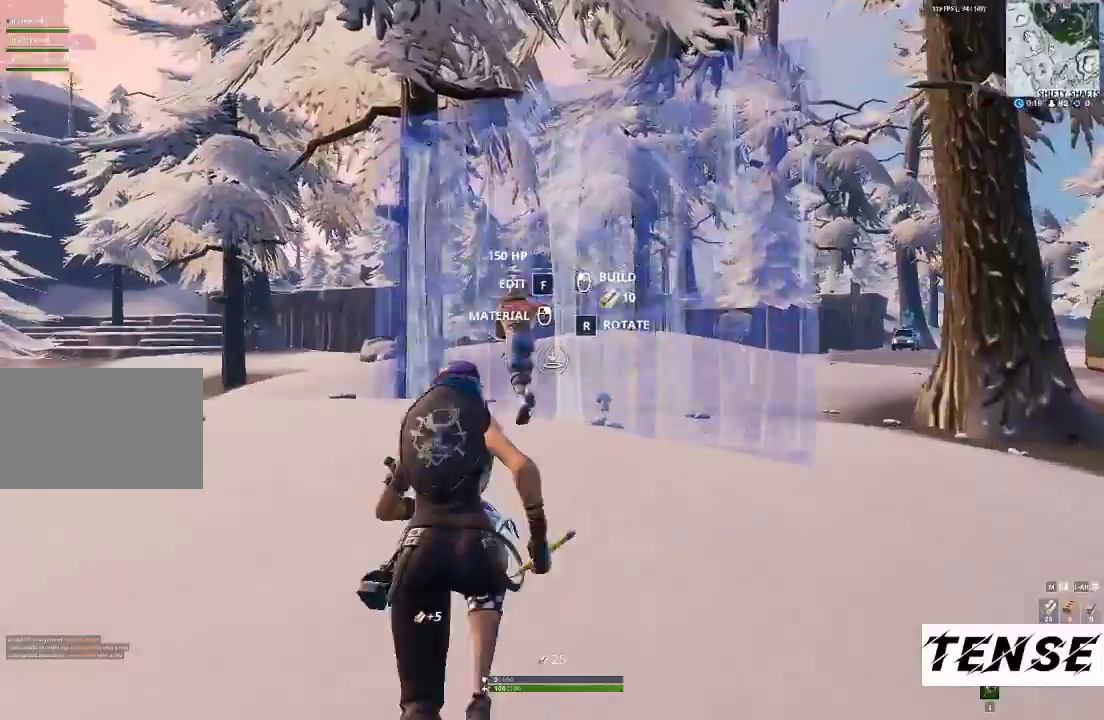
{"keys": ["shift", "w"], "mouse": [], "events": []}
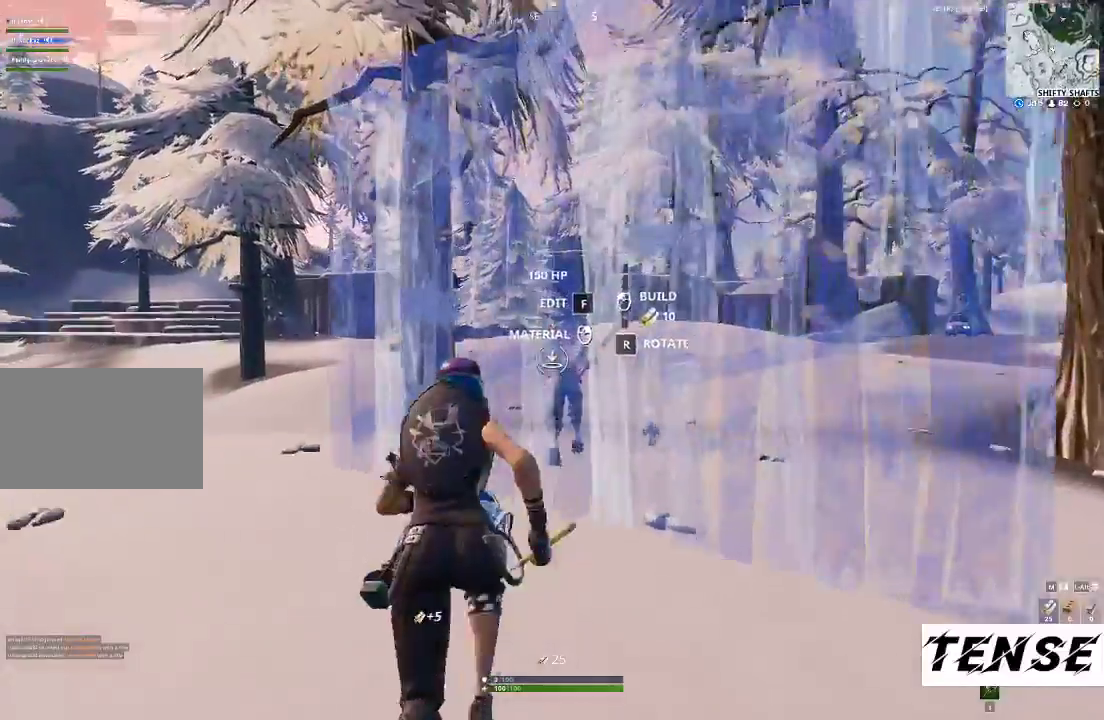
{"keys": ["shift", "w"], "mouse": [], "events": []}
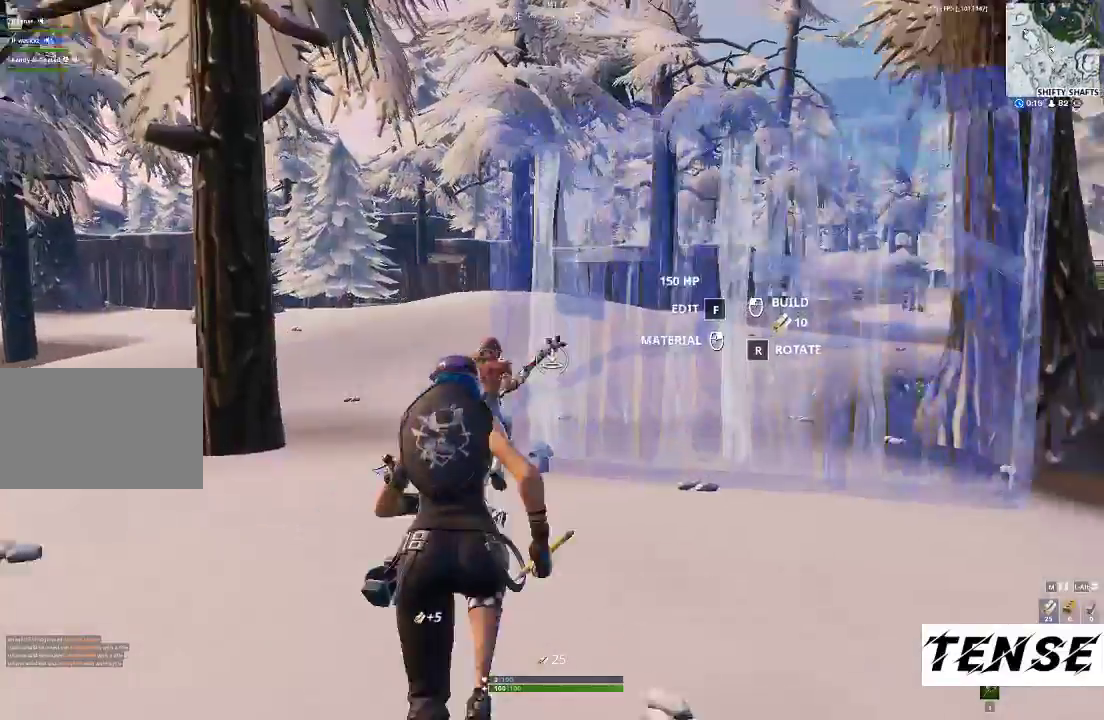
{"keys": ["shift", "w"], "mouse": [], "events": []}
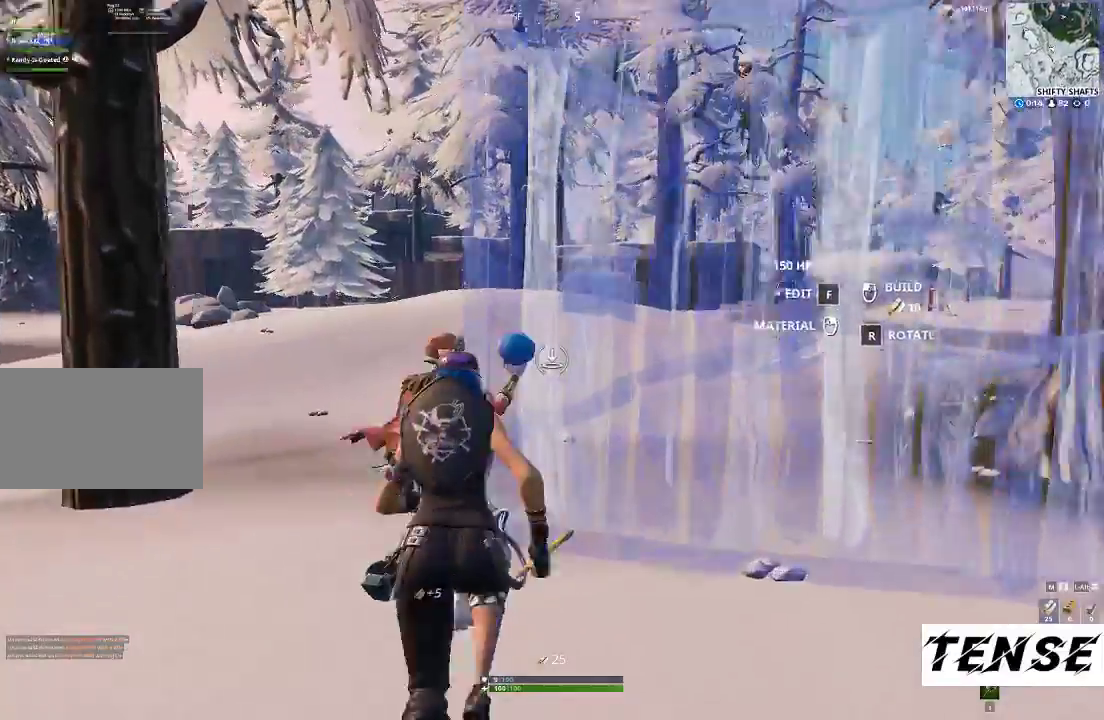
{"keys": ["1", "a", "shift"], "mouse": ["left"], "events": [[167, "a", "down"], [367, "mouse_left", "down"], [400, "w", "up"], [500, "1", "down"]]}
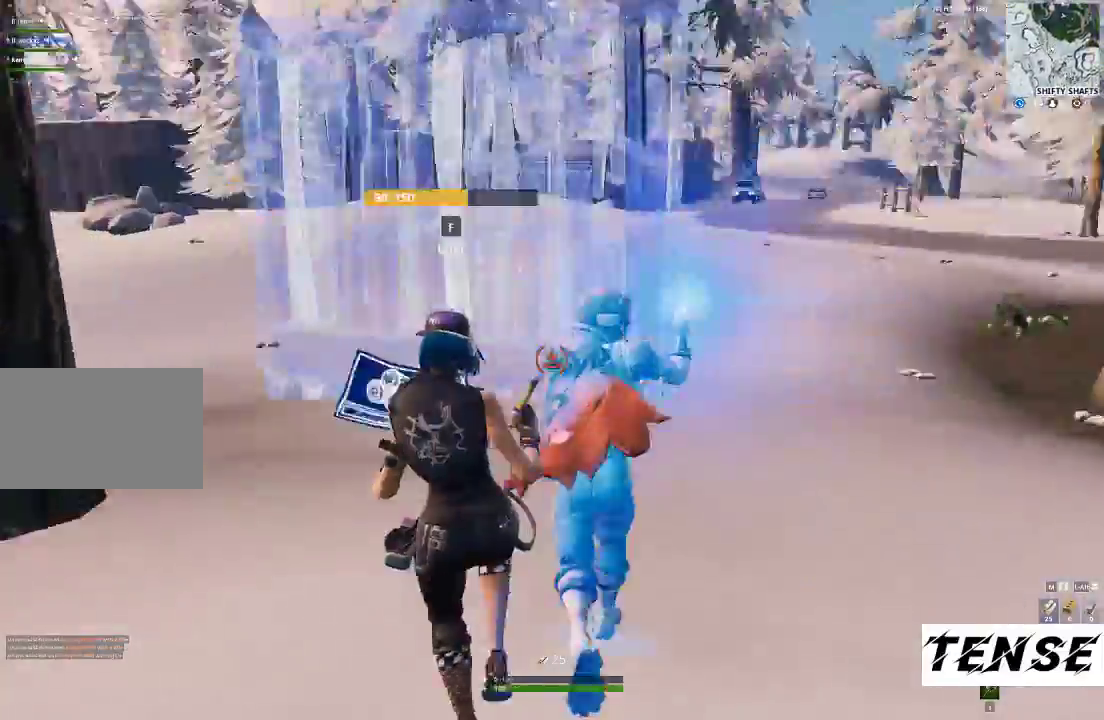
{"keys": ["d", "shift", "w"], "mouse": [], "events": [[133, "1", "up"], [133, "a", "up"], [133, "mouse_left", "up"], [133, "shift", "up"], [167, "d", "down"], [233, "w", "down"], [400, "shift", "down"]]}
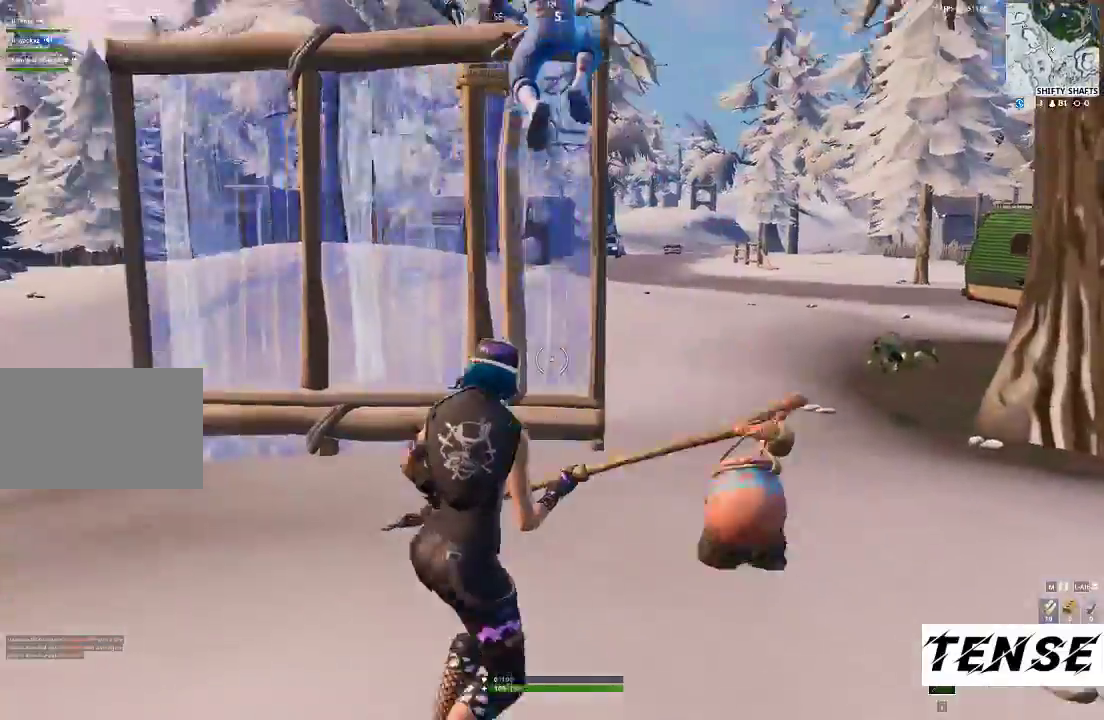
{"keys": ["shift", "w"], "mouse": [], "events": [[33, "d", "up"]]}
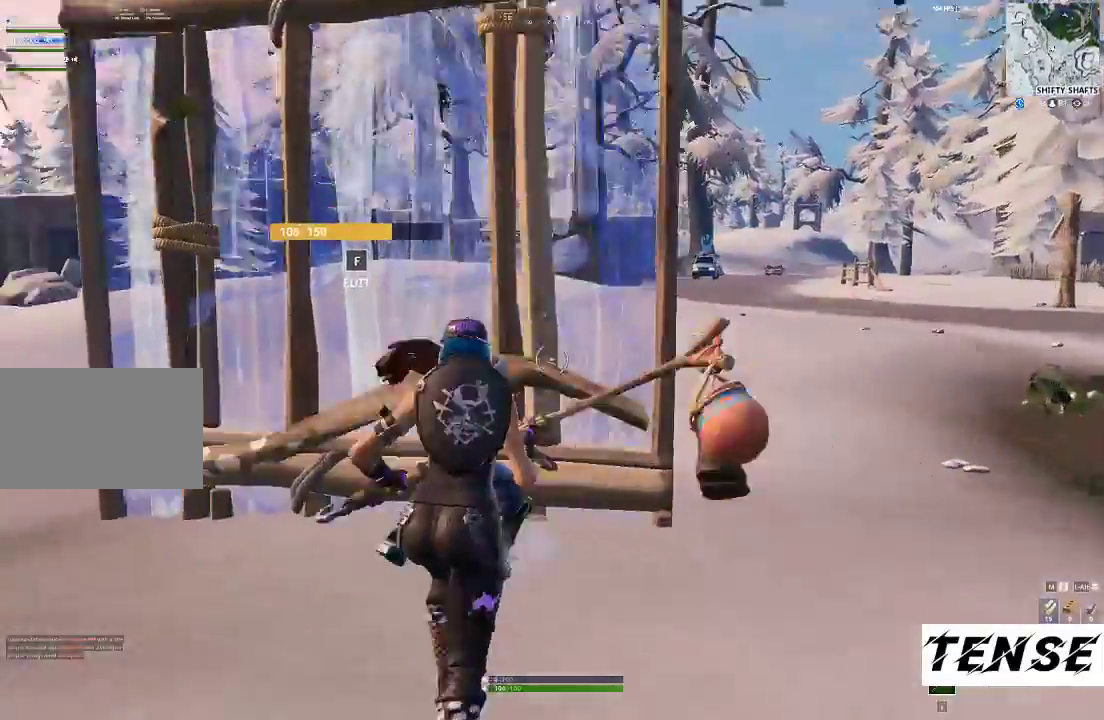
{"keys": ["a", "shift", "w"], "mouse": ["left"], "events": [[33, "mouse_left", "down"], [467, "a", "down"]]}
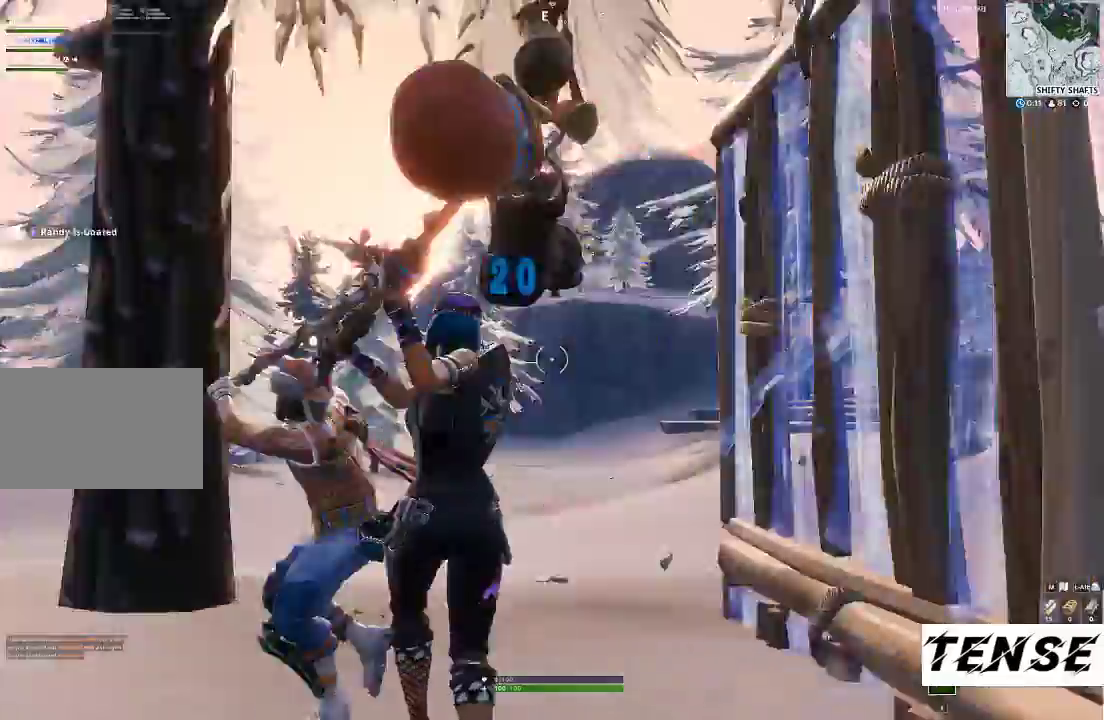
{"keys": ["a", "c", "shift", "w"], "mouse": ["left"], "events": [[433, "c", "down"]]}
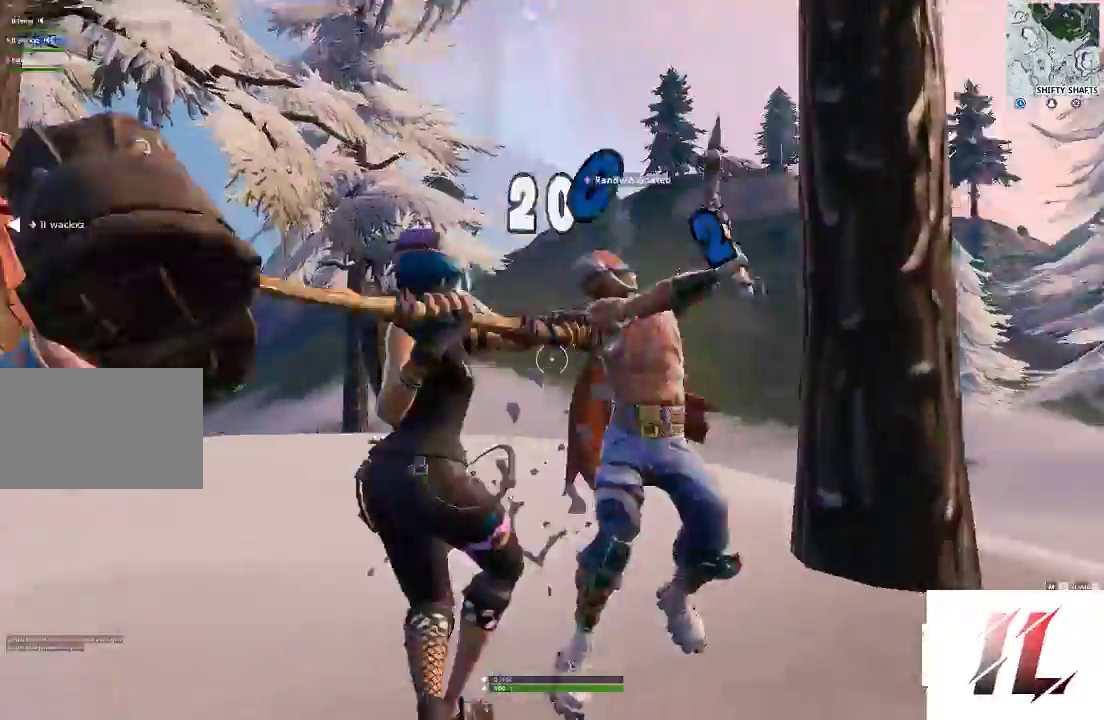
{"keys": ["a", "c", "shift", "w"], "mouse": ["left"], "events": [[33, "c", "up"], [133, "c", "down"], [200, "c", "up"], [300, "c", "down"], [400, "c", "up"], [433, "c", "down"]]}
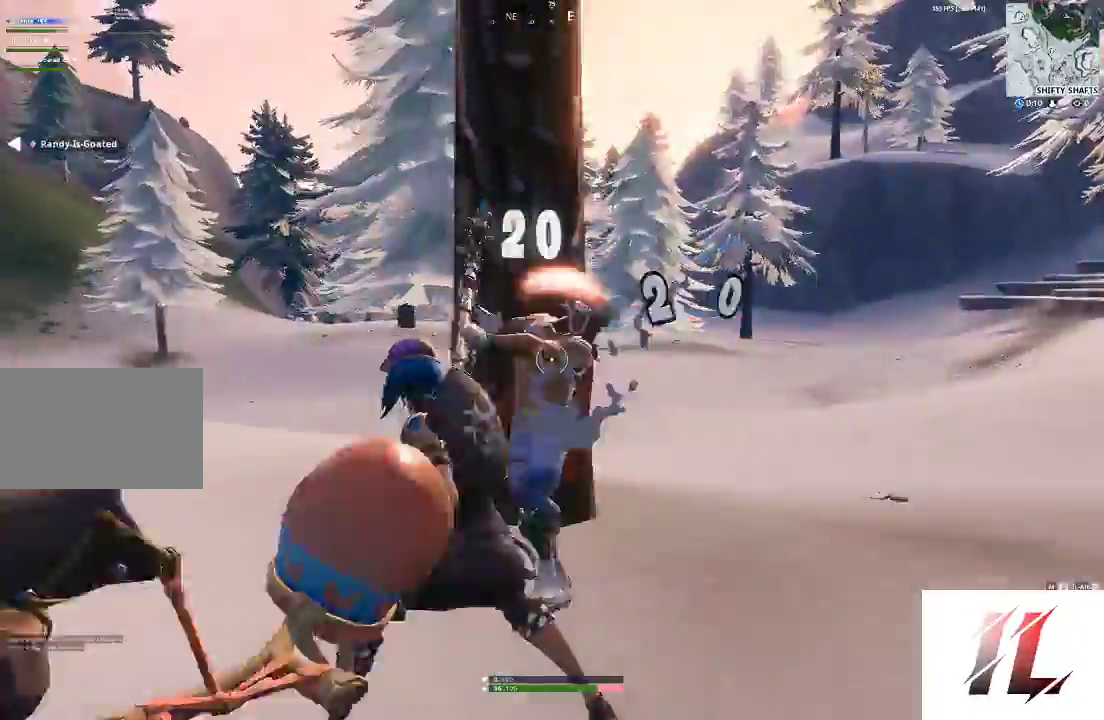
{"keys": ["a", "c", "shift", "w"], "mouse": ["left"], "events": [[33, "c", "up"], [133, "c", "down"], [233, "c", "up"], [333, "c", "down"], [400, "c", "up"], [500, "c", "down"]]}
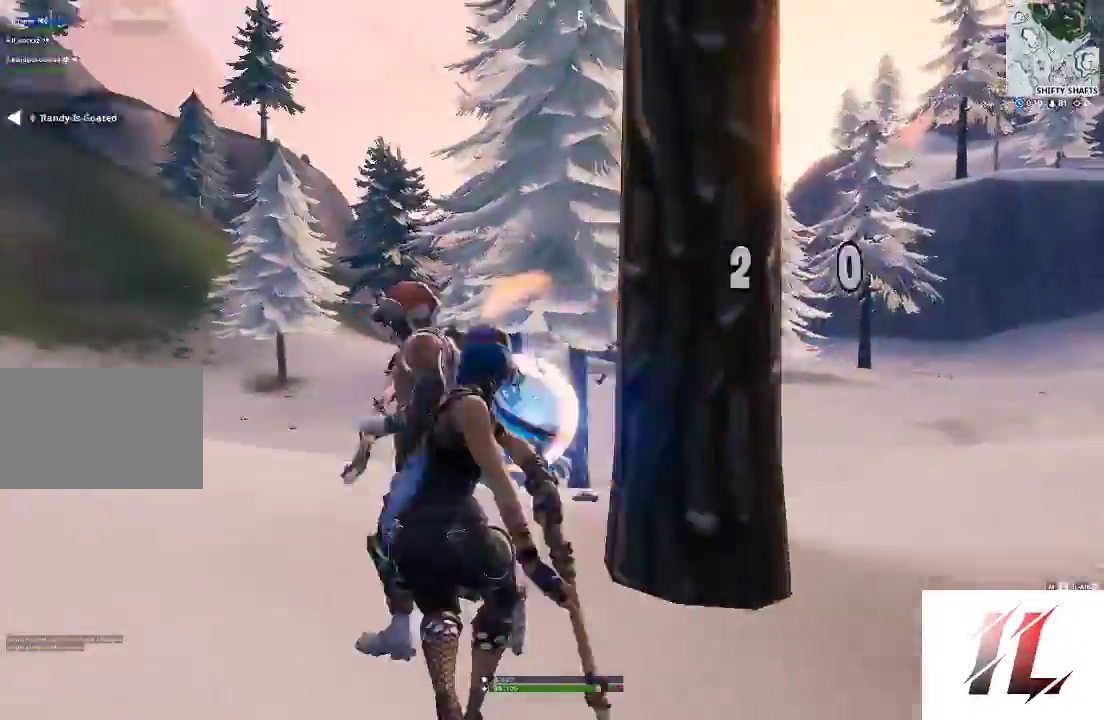
{"keys": ["a", "shift", "w"], "mouse": ["left"], "events": [[100, "c", "up"], [167, "c", "down"], [233, "c", "up"], [333, "c", "down"], [433, "c", "up"]]}
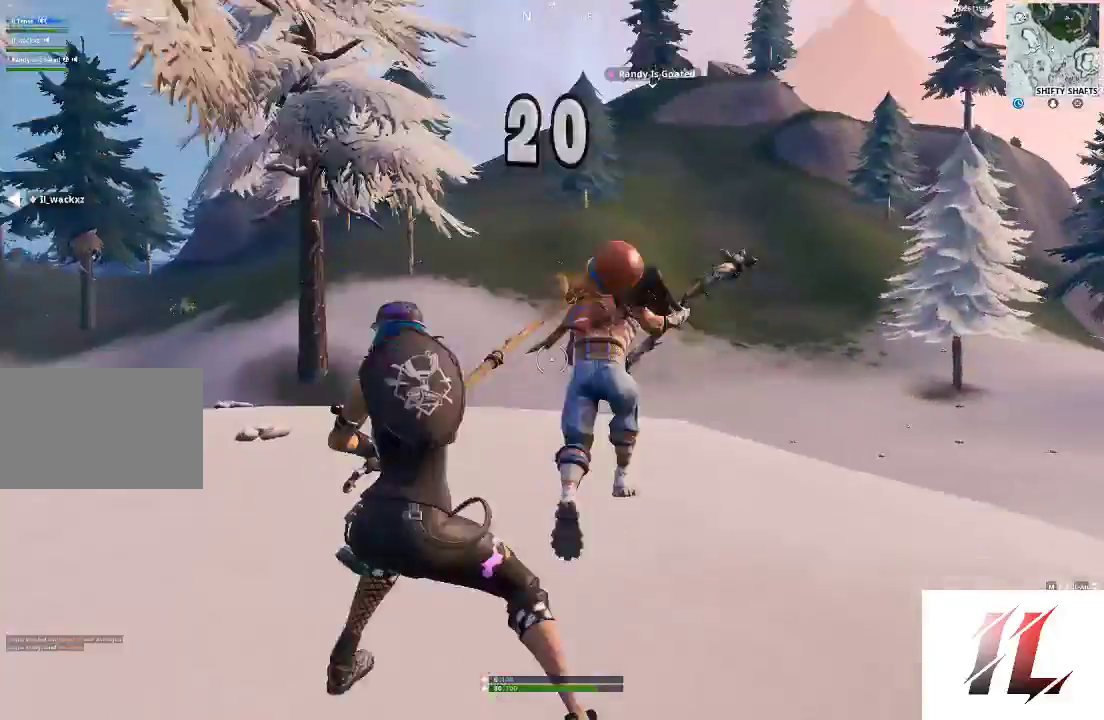
{"keys": ["a", "shift", "w"], "mouse": [], "events": [[33, "c", "down"], [133, "a", "up"], [133, "c", "up"], [200, "mouse_left", "up"], [467, "a", "down"]]}
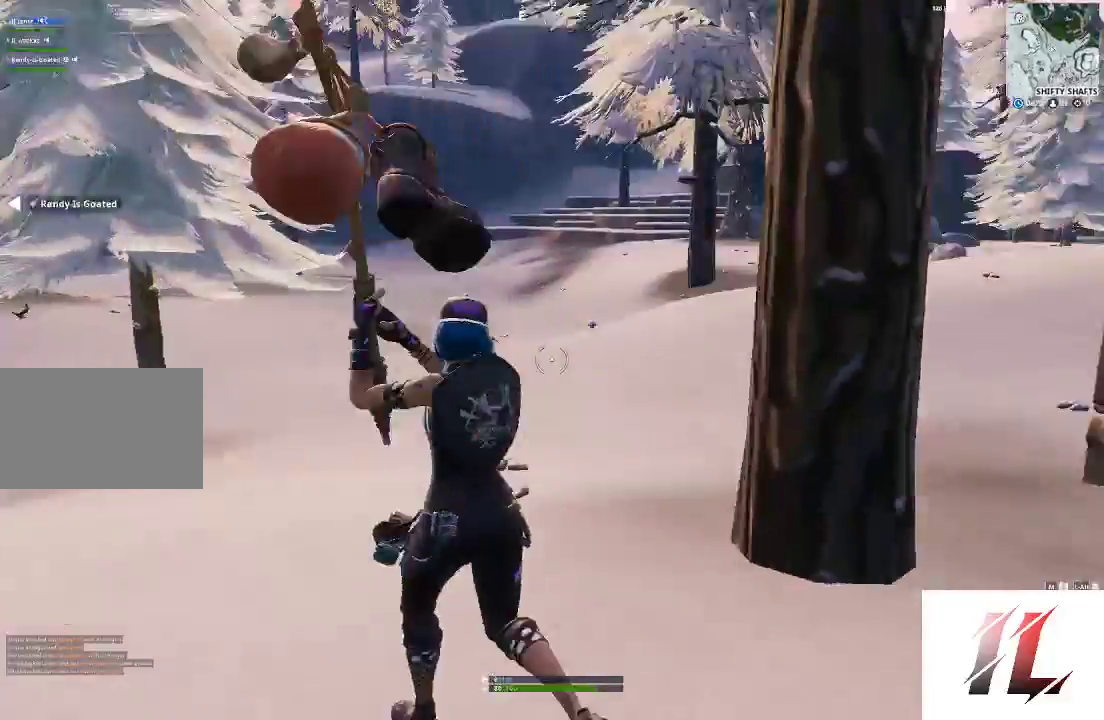
{"keys": ["a", "shift", "w"], "mouse": [], "events": [[367, "c", "down"], [500, "c", "up"]]}
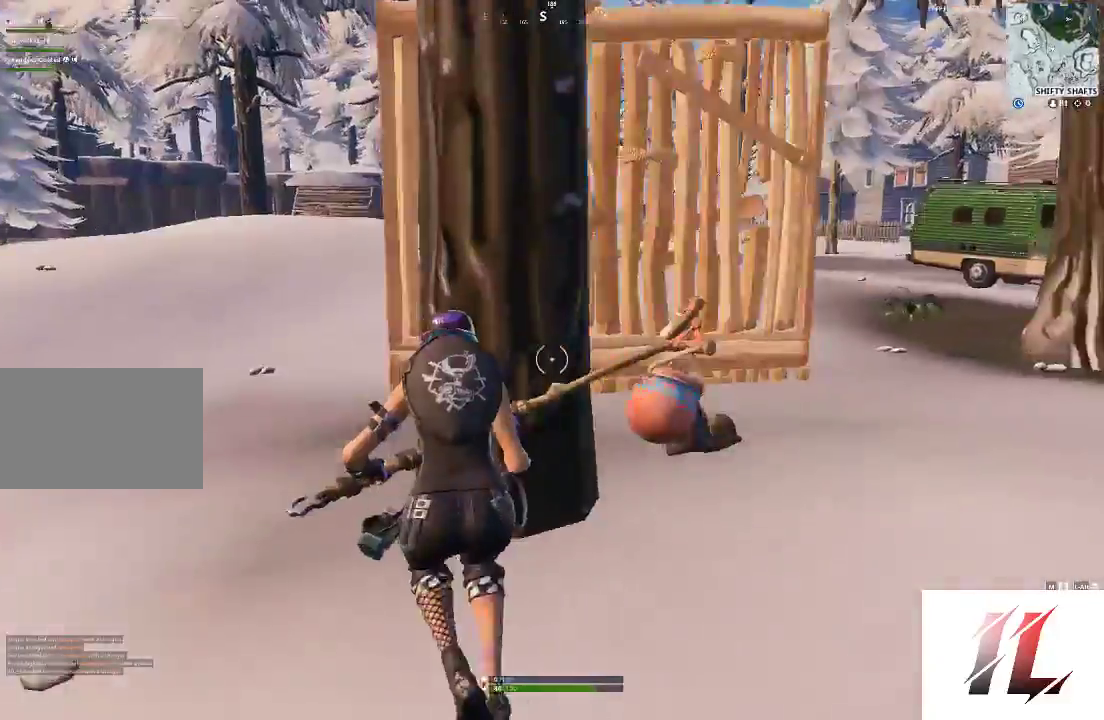
{"keys": ["d"], "mouse": [], "events": [[67, "a", "up"], [133, "d", "down"], [333, "d", "up"], [400, "shift", "up"], [400, "w", "up"], [467, "d", "down"]]}
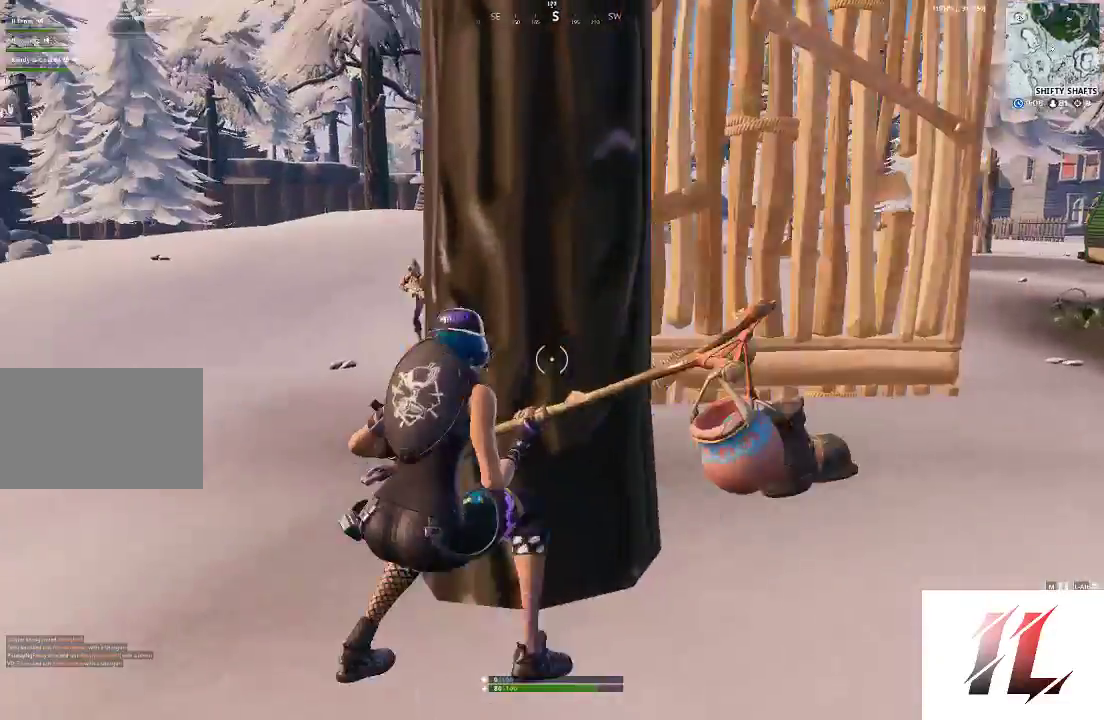
{"keys": ["d", "w"], "mouse": [], "events": [[433, "w", "down"]]}